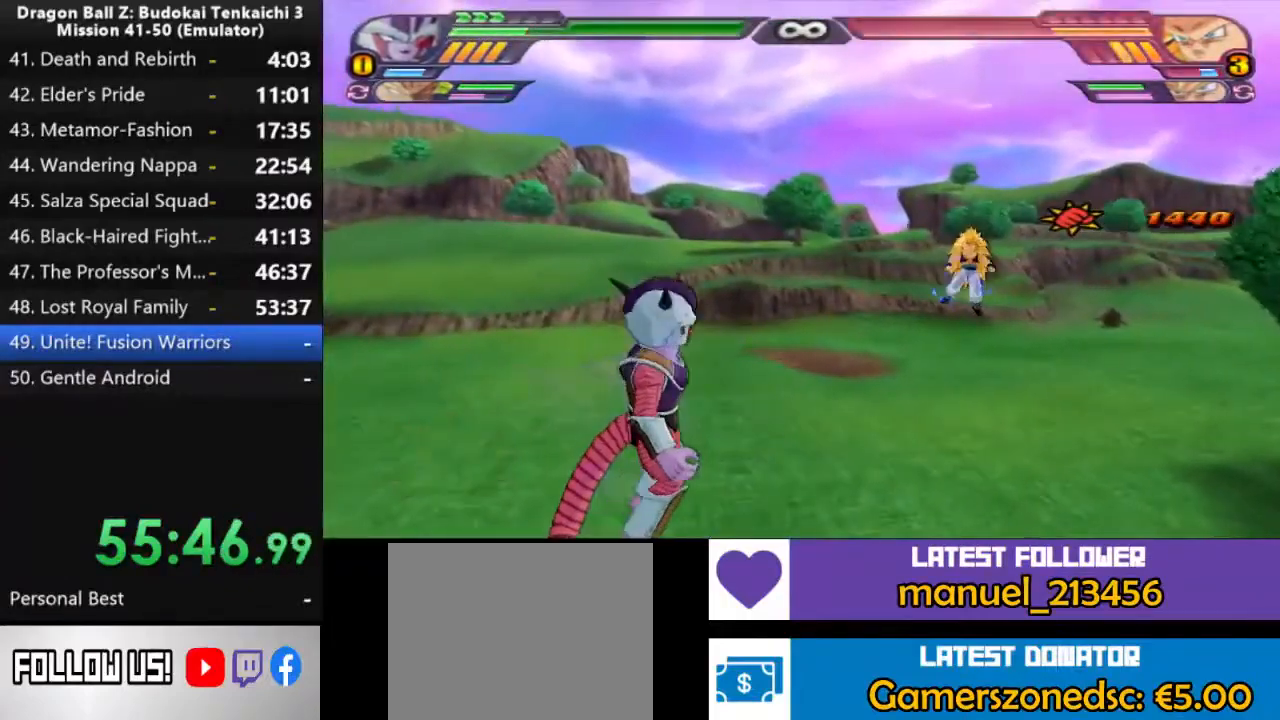
Gameplay with a controller (PlayStation layout); each line is a JSON object with the inputs held at the frame after it. "events" lists button and stick changes between this image and that frame as [ms after this image, input, new state], when the widget could be followed in between. Not read: CROSS SQUARE.
{"buttons": [], "left_stick": "center", "right_stick": "center", "events": [[117, "CIRCLE", "up"], [483, "left_stick", "center"]]}
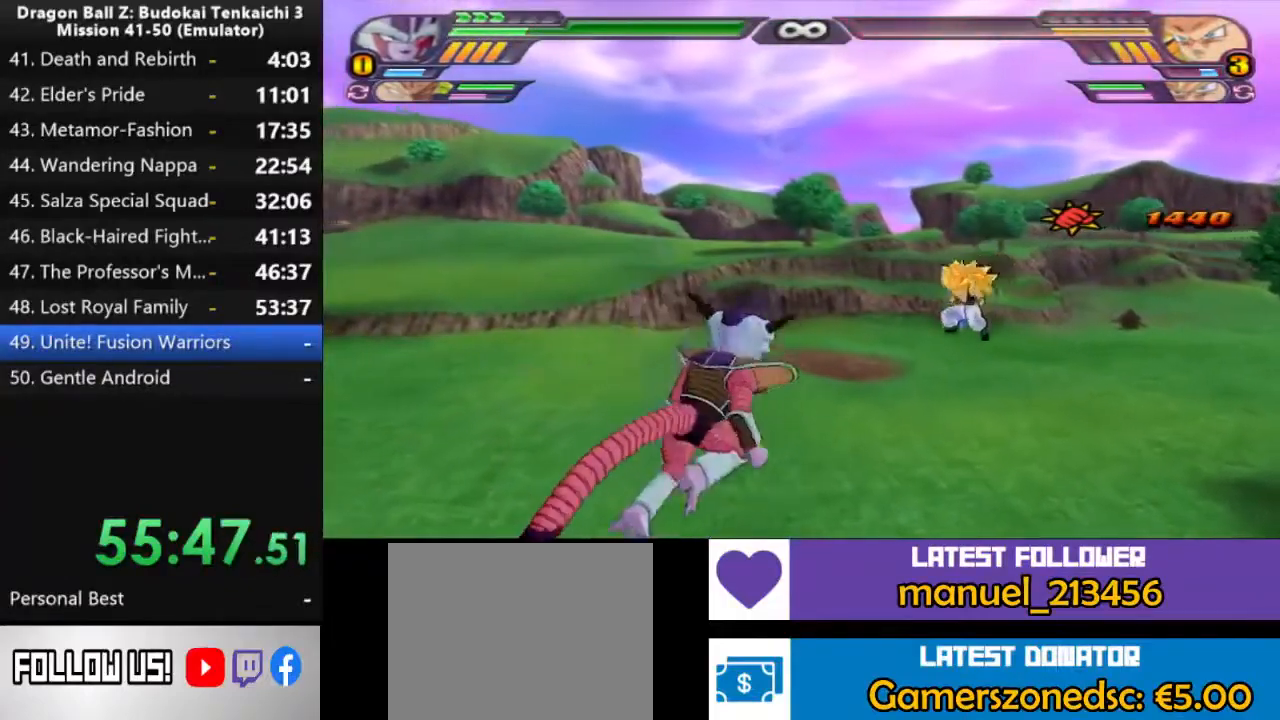
{"buttons": [], "left_stick": "center", "right_stick": "center", "events": []}
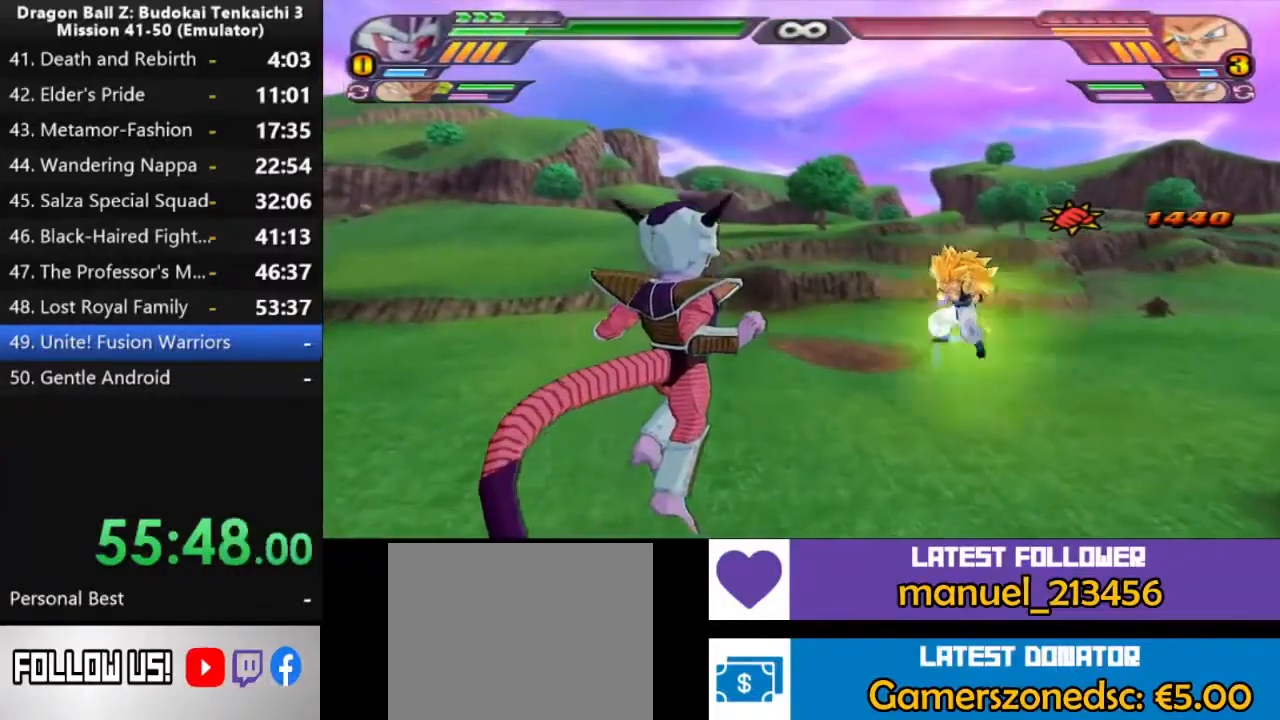
{"buttons": [], "left_stick": "center", "right_stick": "center", "events": []}
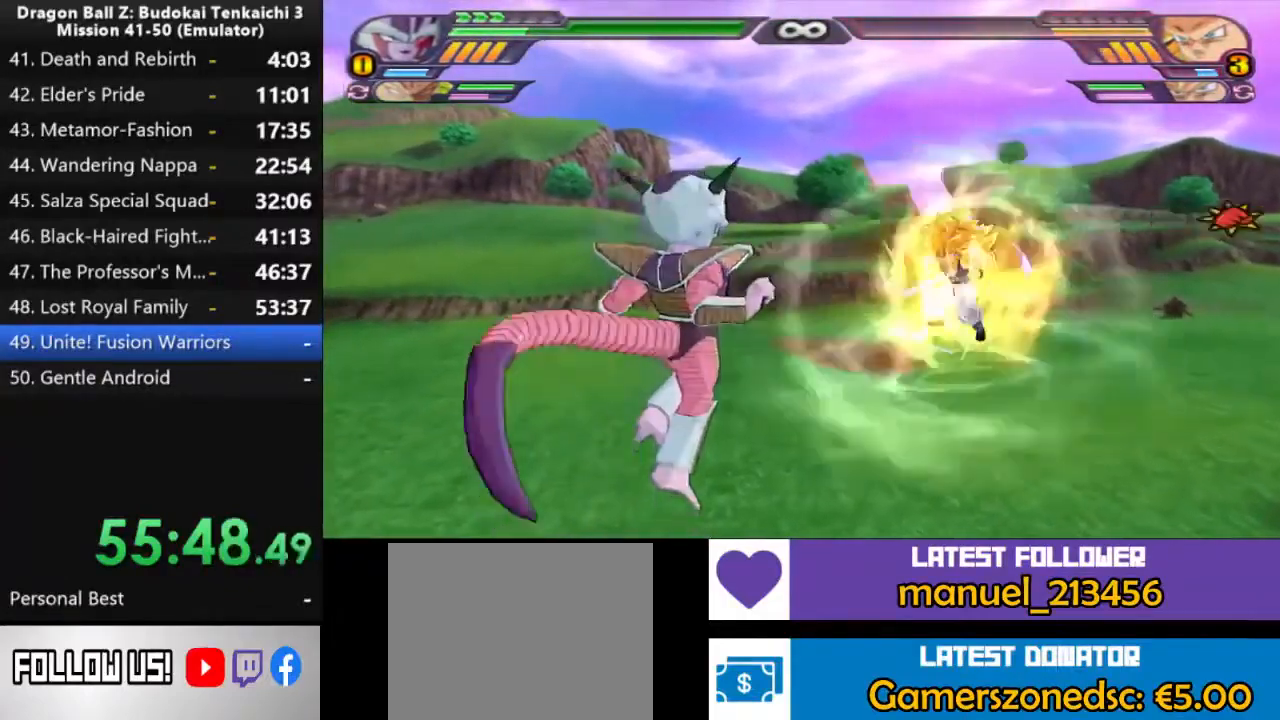
{"buttons": [], "left_stick": "center", "right_stick": "center", "events": []}
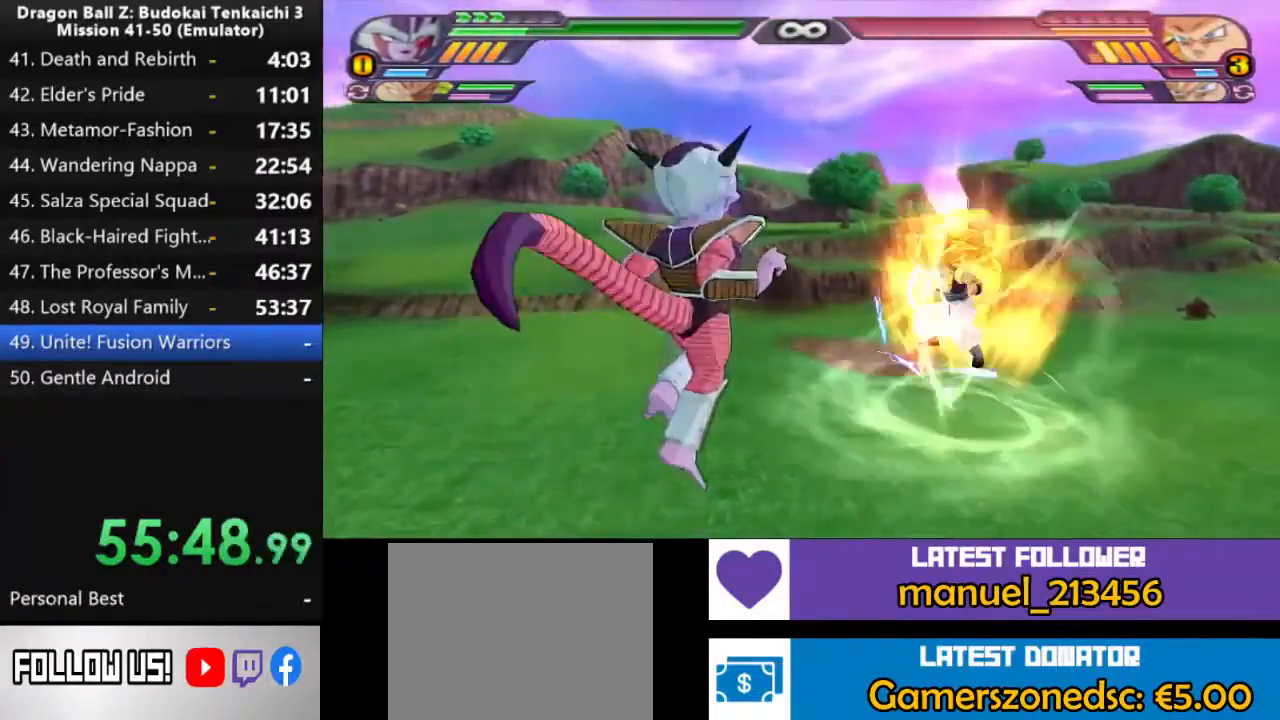
{"buttons": [], "left_stick": "center", "right_stick": "center", "events": []}
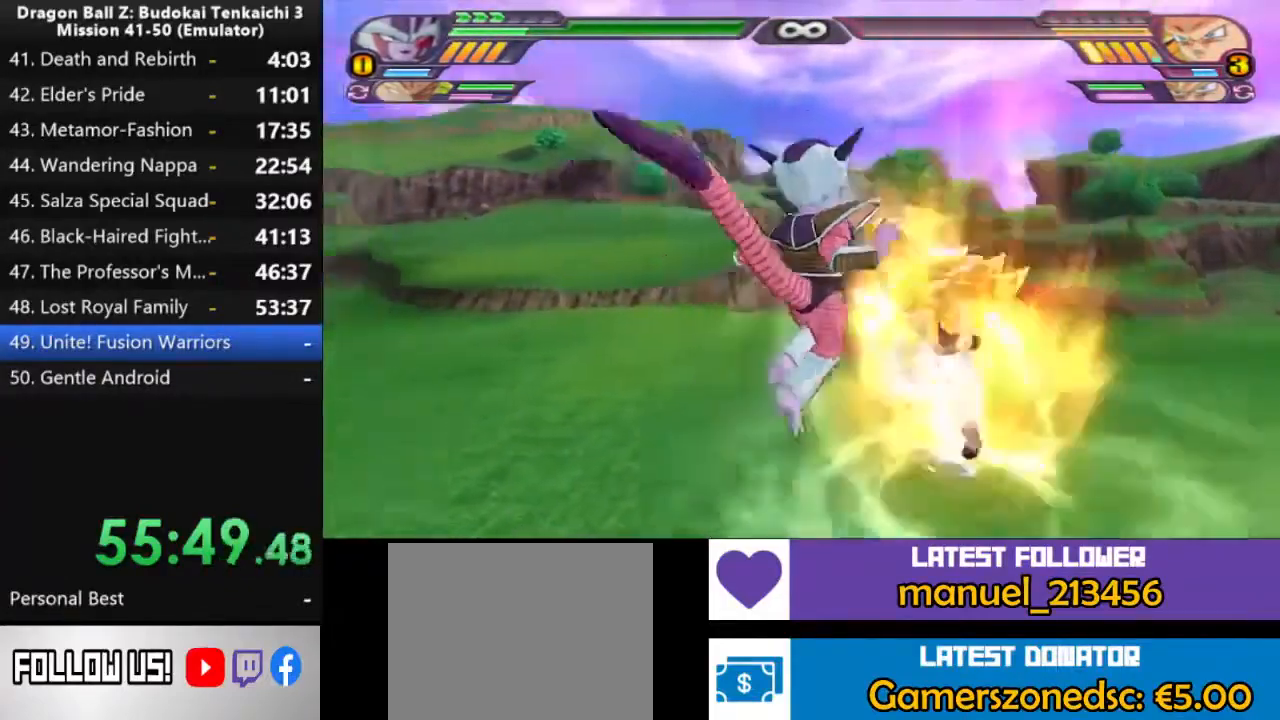
{"buttons": [], "left_stick": "center", "right_stick": "center", "events": []}
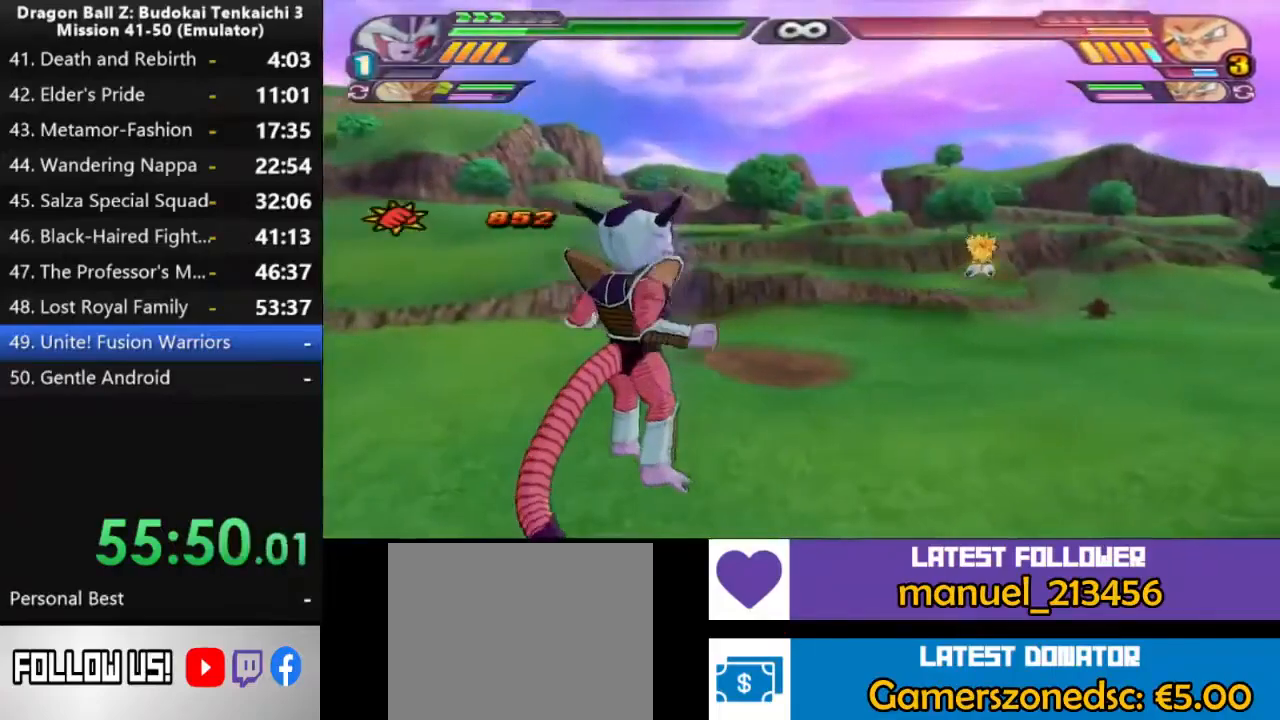
{"buttons": [], "left_stick": "up", "right_stick": "center", "events": [[233, "left_stick", "up"]]}
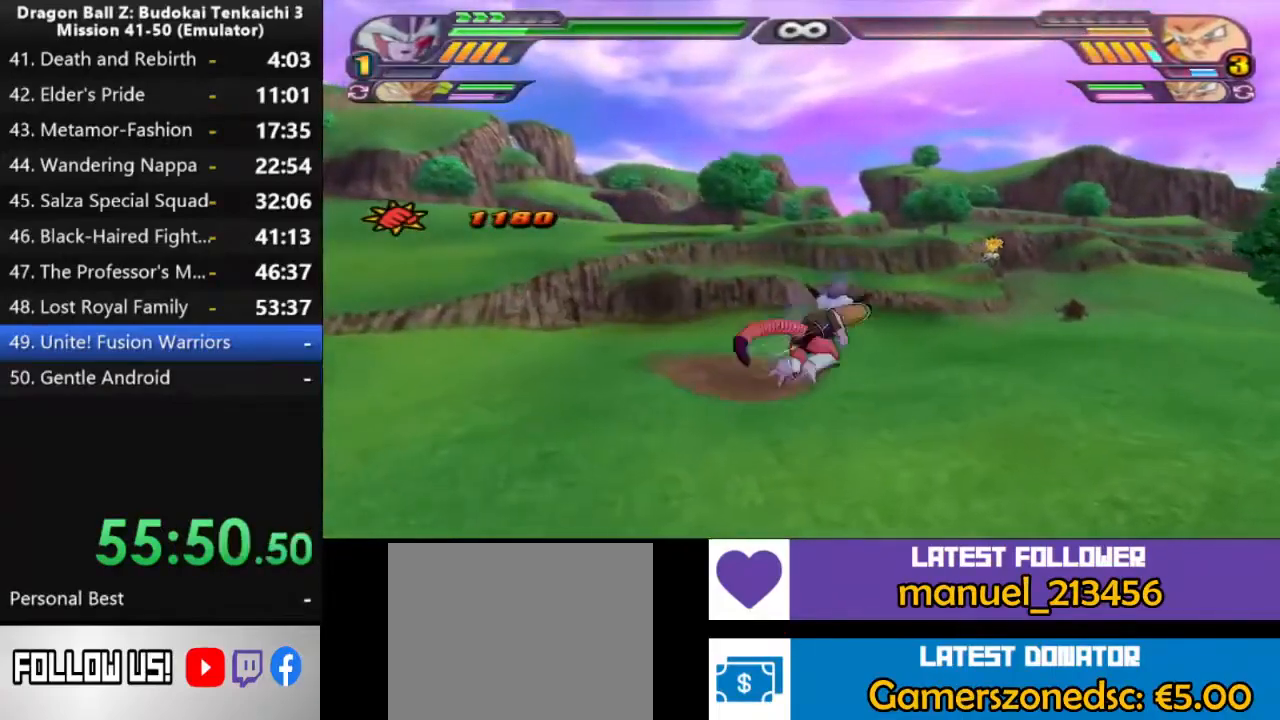
{"buttons": [], "left_stick": "up", "right_stick": "center", "events": []}
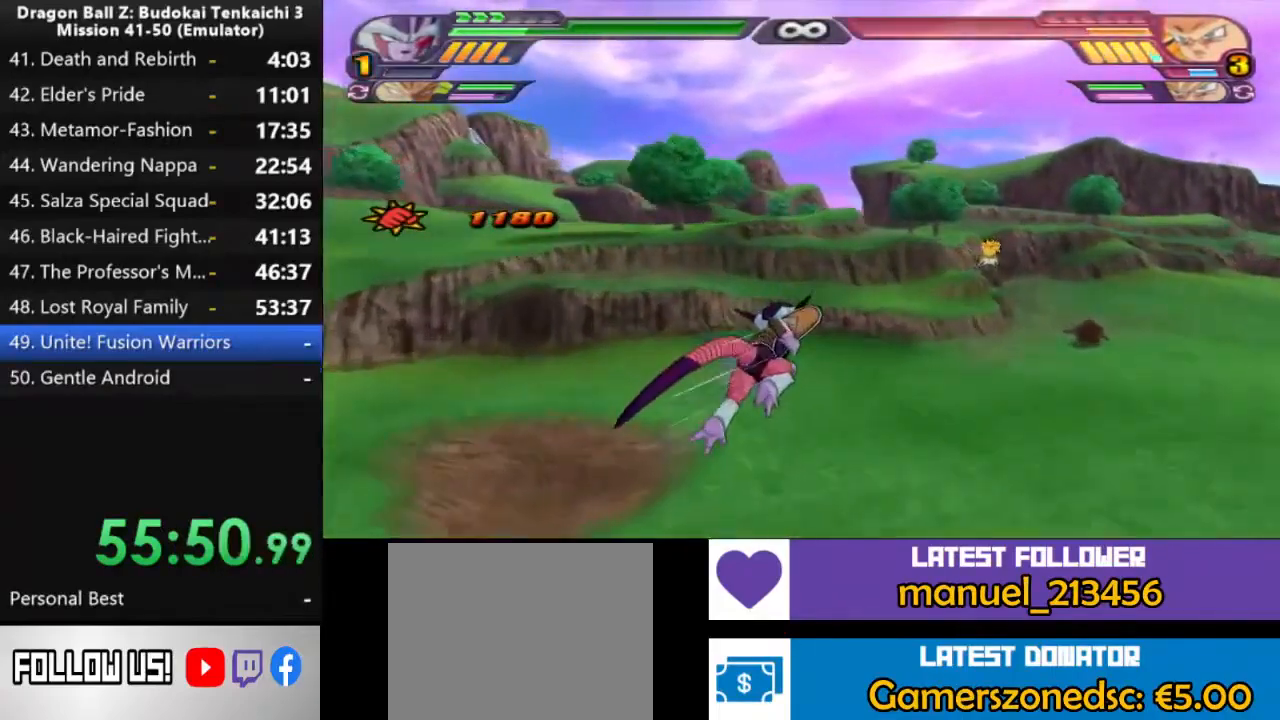
{"buttons": [], "left_stick": "up", "right_stick": "center", "events": []}
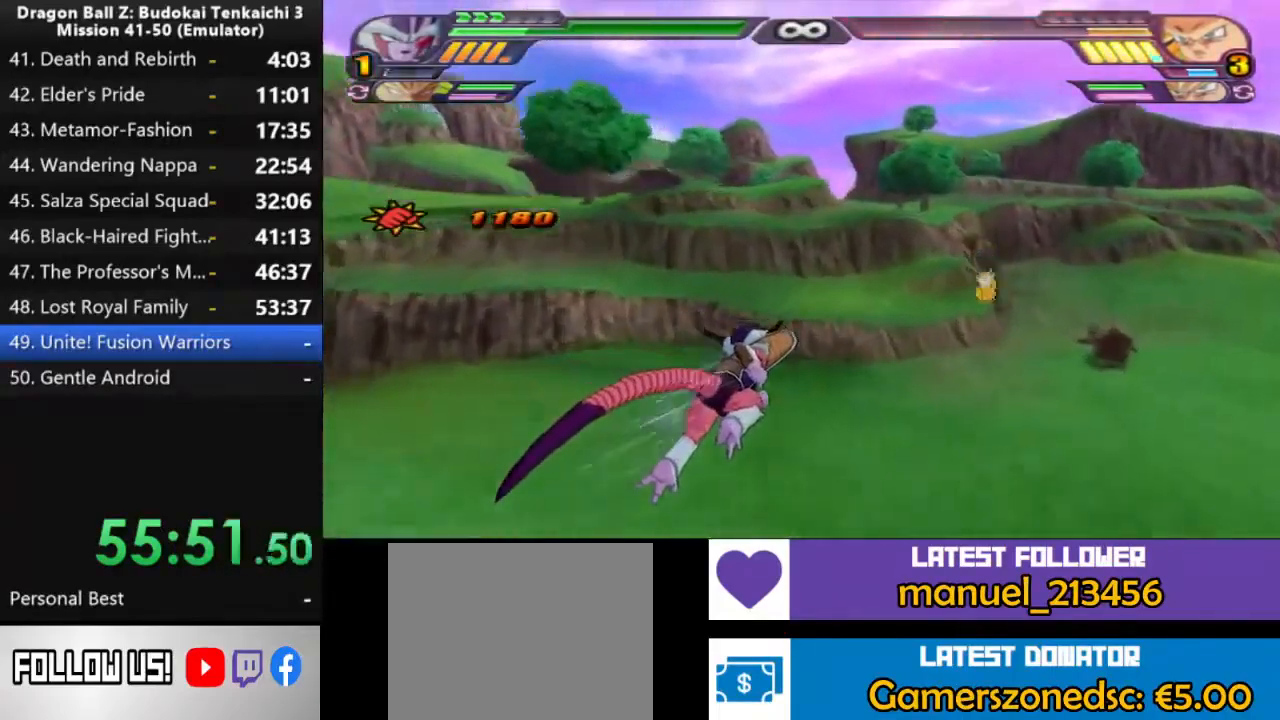
{"buttons": [], "left_stick": "up", "right_stick": "center", "events": []}
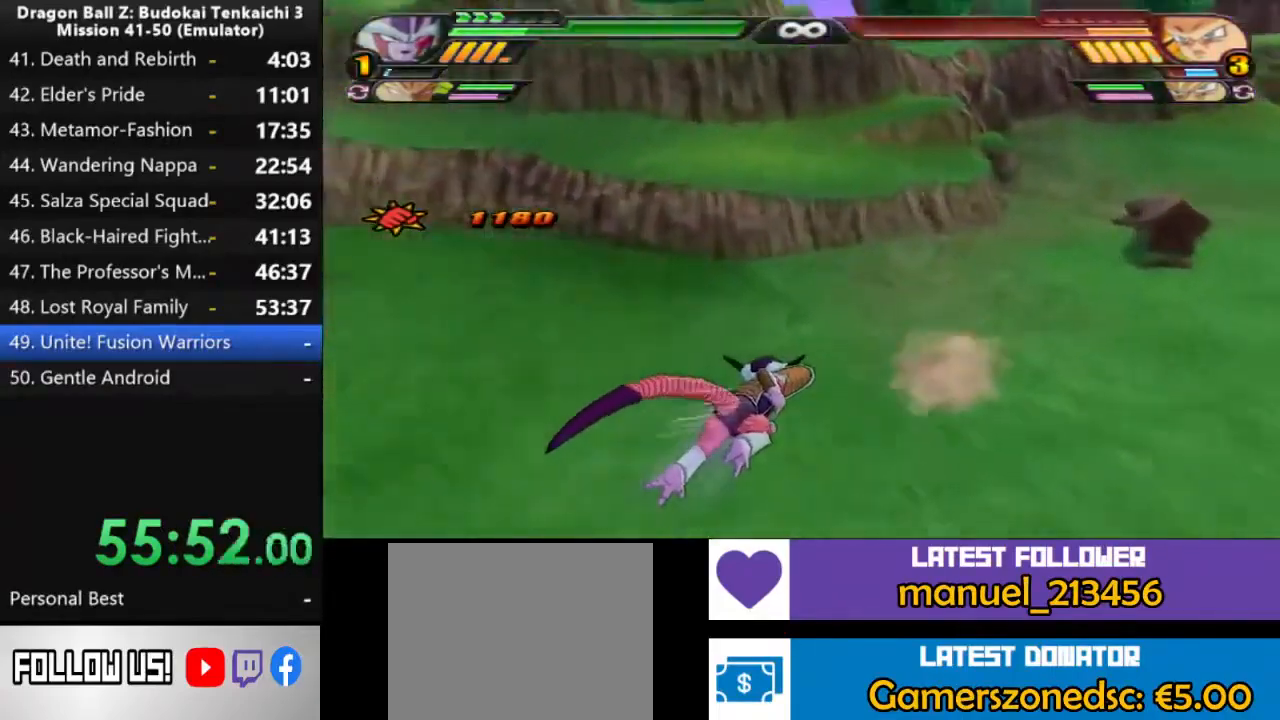
{"buttons": [], "left_stick": "up", "right_stick": "center", "events": []}
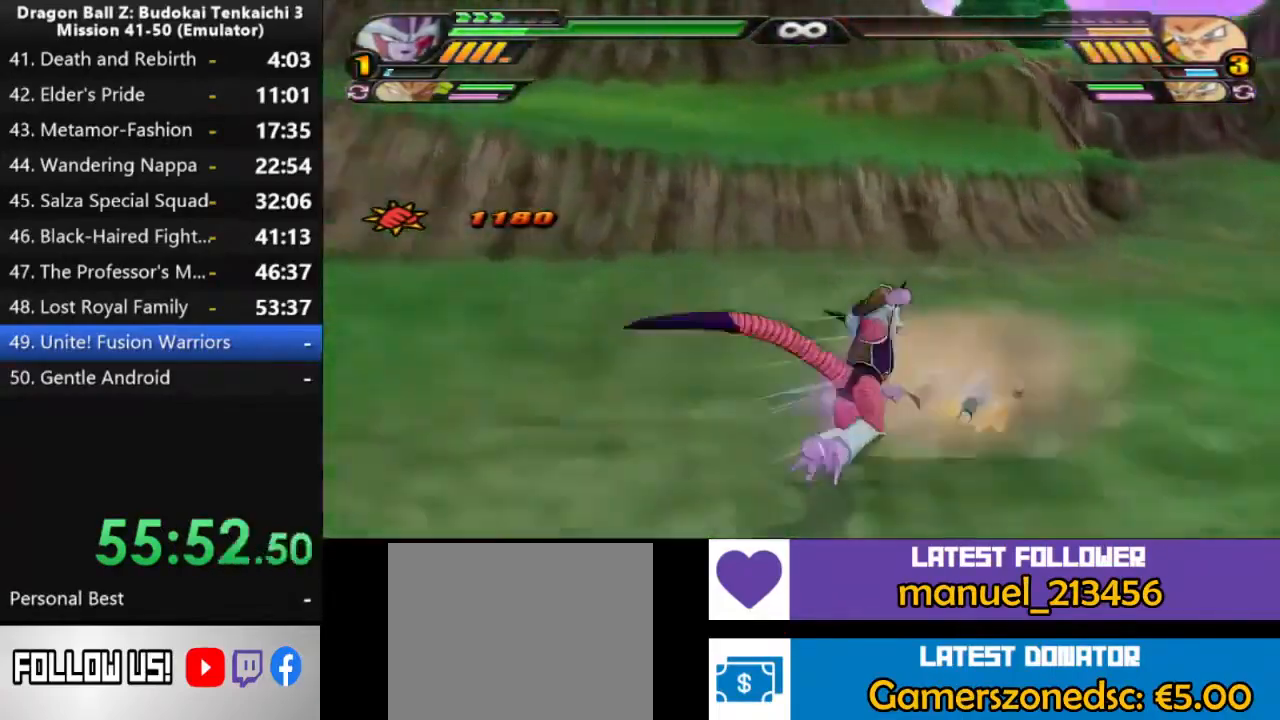
{"buttons": [], "left_stick": "center", "right_stick": "center", "events": [[50, "left_stick", "center"]]}
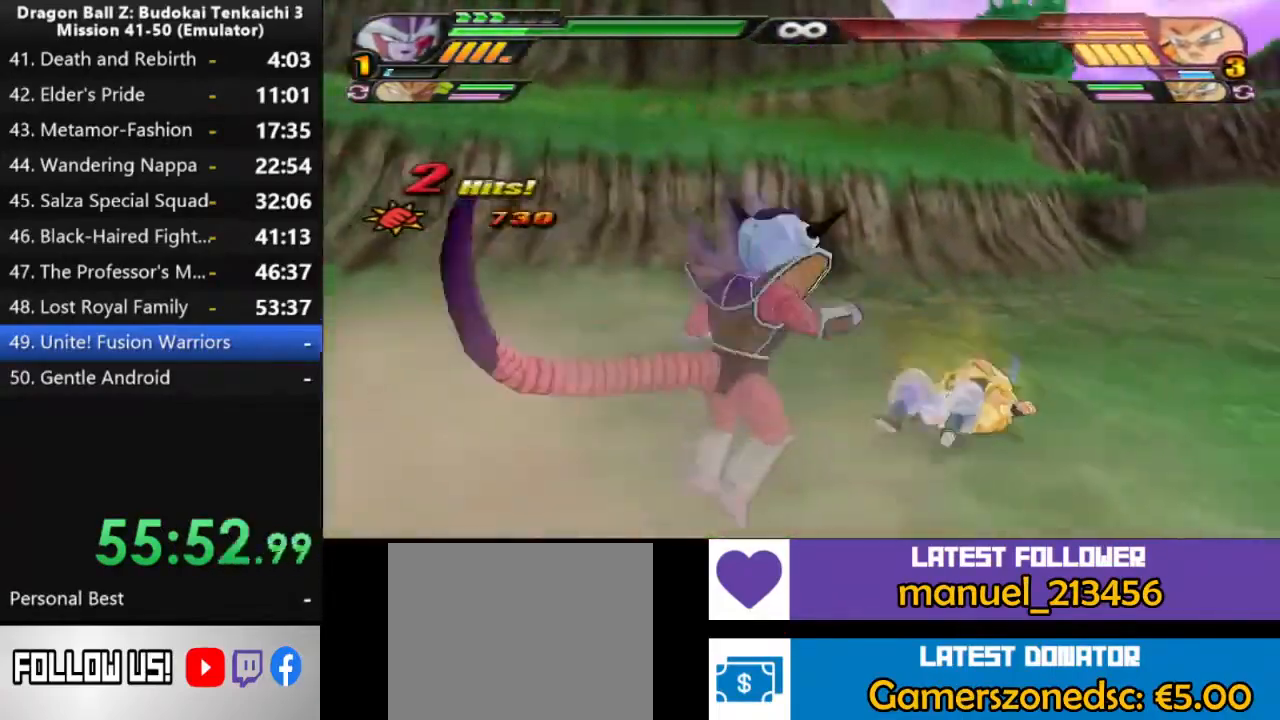
{"buttons": [], "left_stick": "center", "right_stick": "center", "events": []}
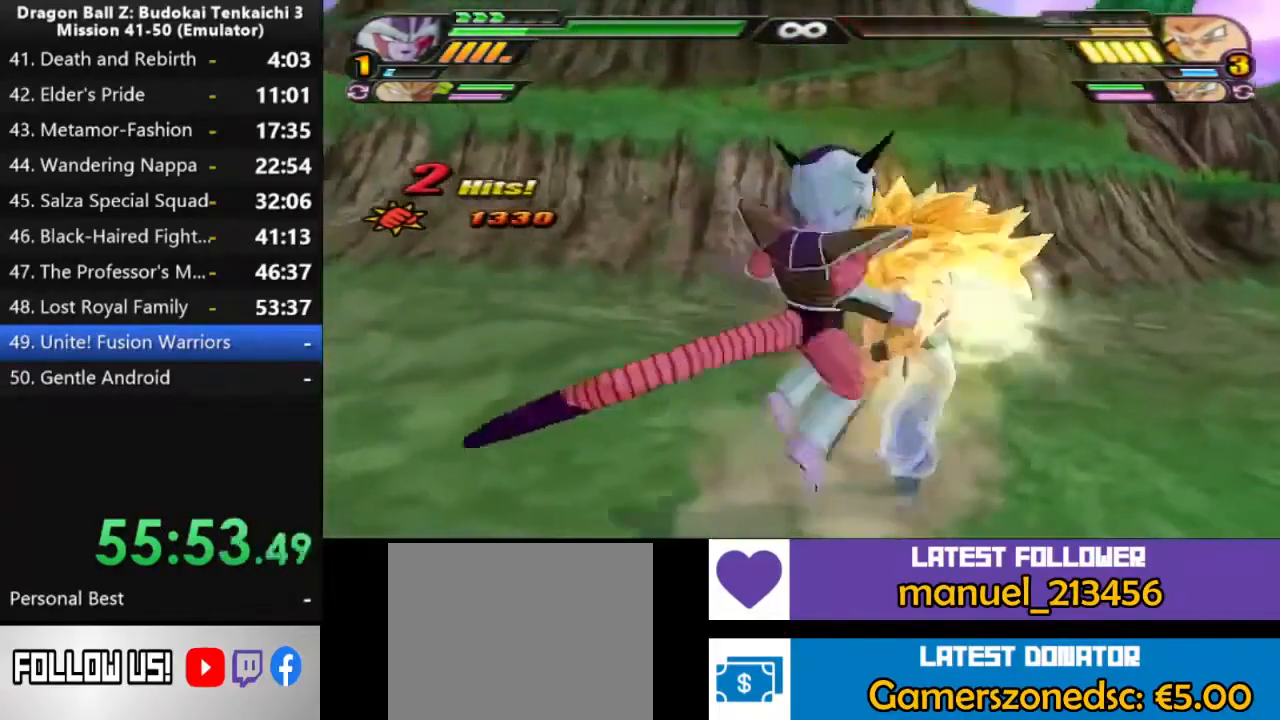
{"buttons": [], "left_stick": "center", "right_stick": "center", "events": []}
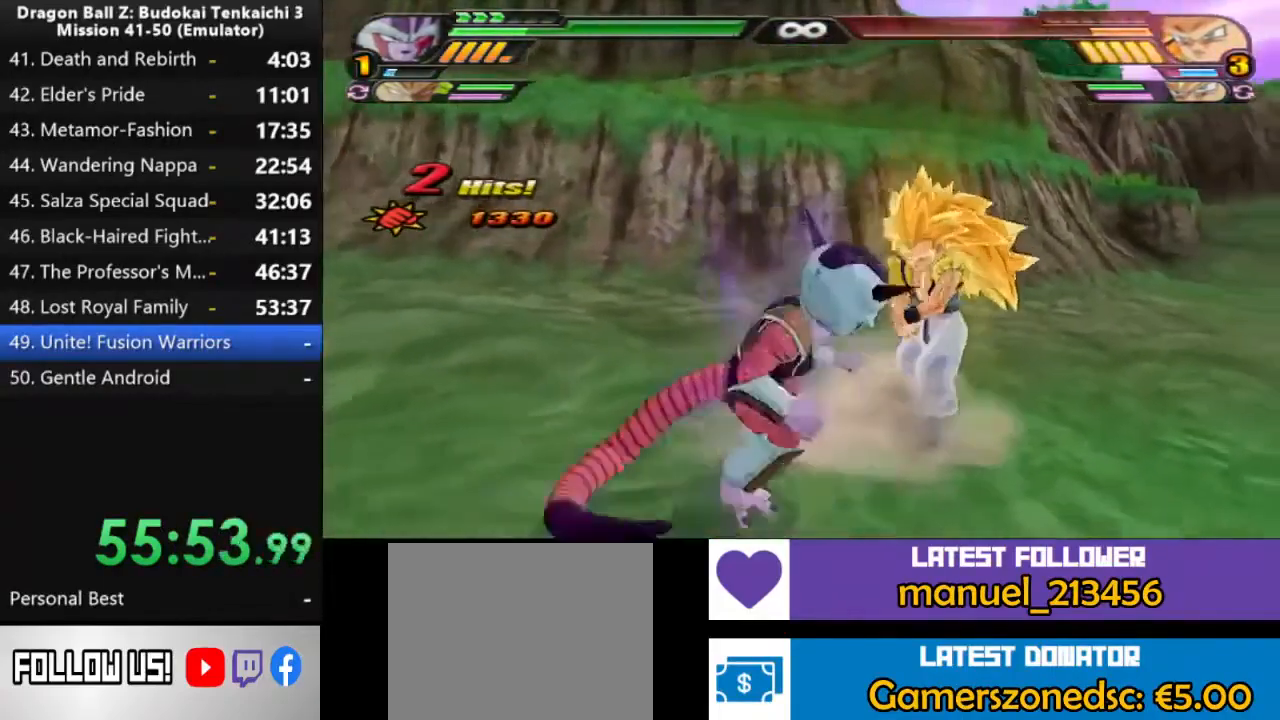
{"buttons": [], "left_stick": "center", "right_stick": "center", "events": []}
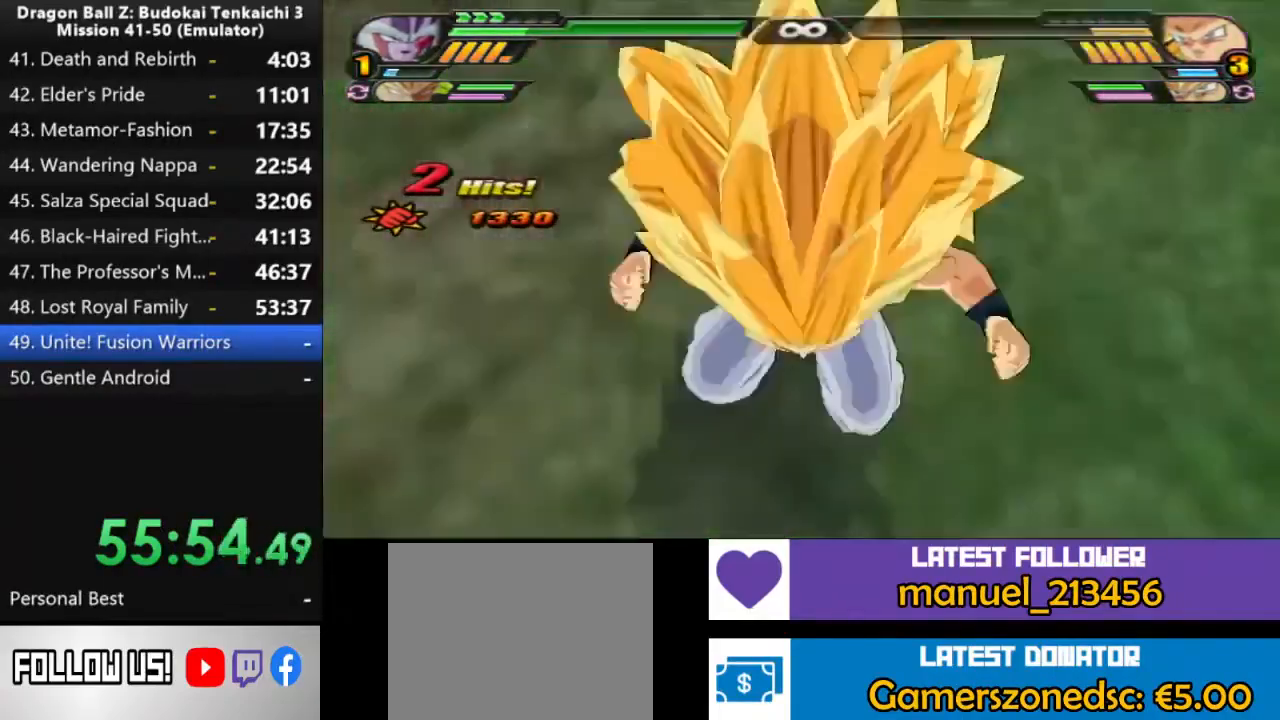
{"buttons": [], "left_stick": "center", "right_stick": "center", "events": []}
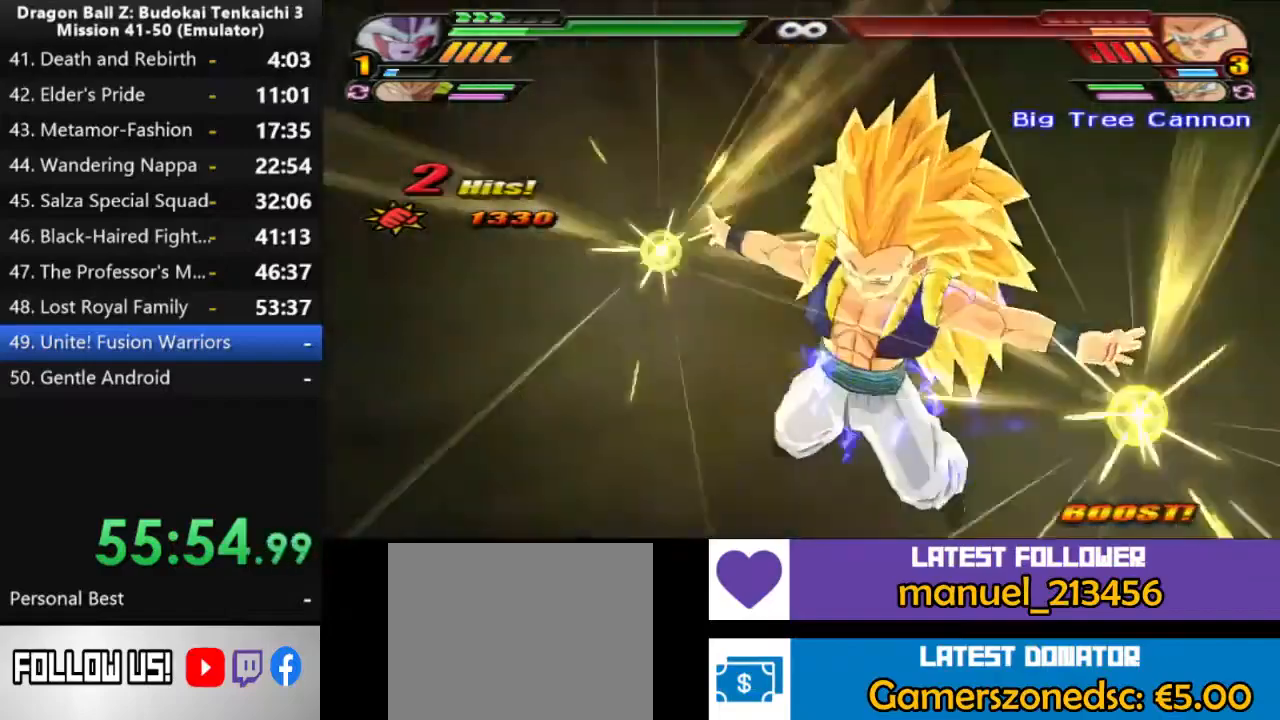
{"buttons": [], "left_stick": "center", "right_stick": "center", "events": []}
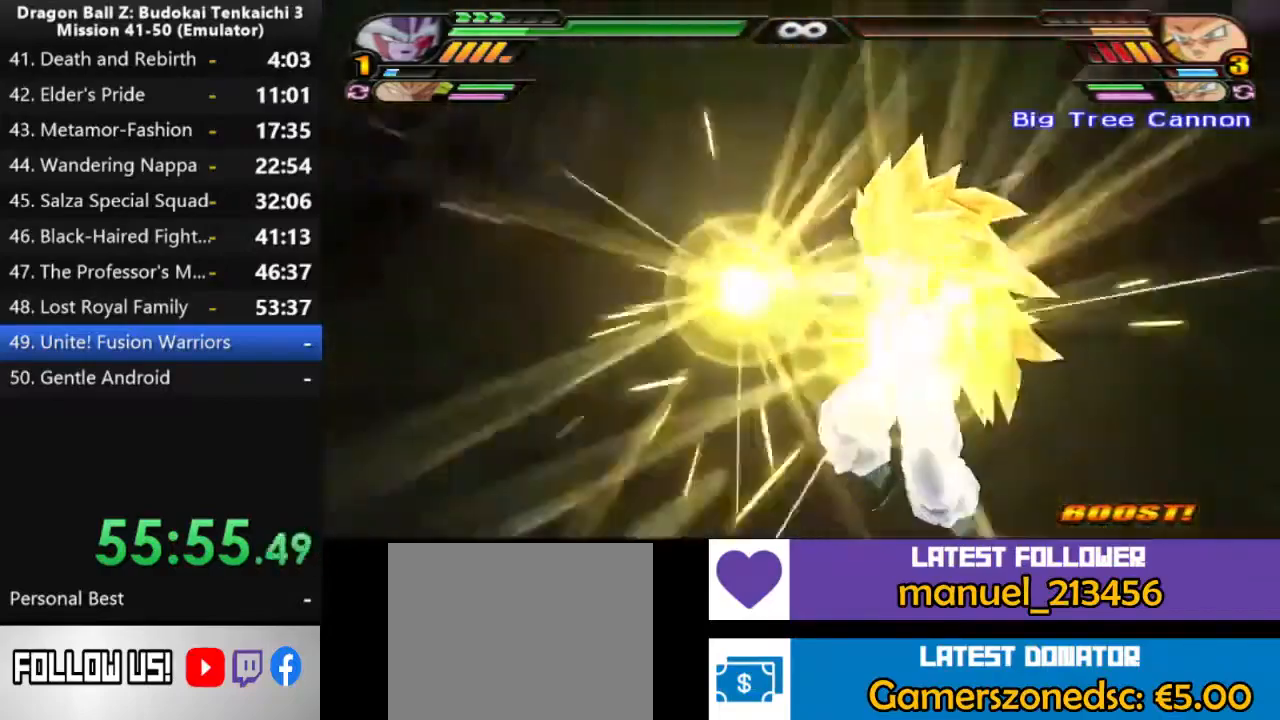
{"buttons": [], "left_stick": "center", "right_stick": "center", "events": [[400, "CIRCLE", "down"], [483, "CIRCLE", "up"]]}
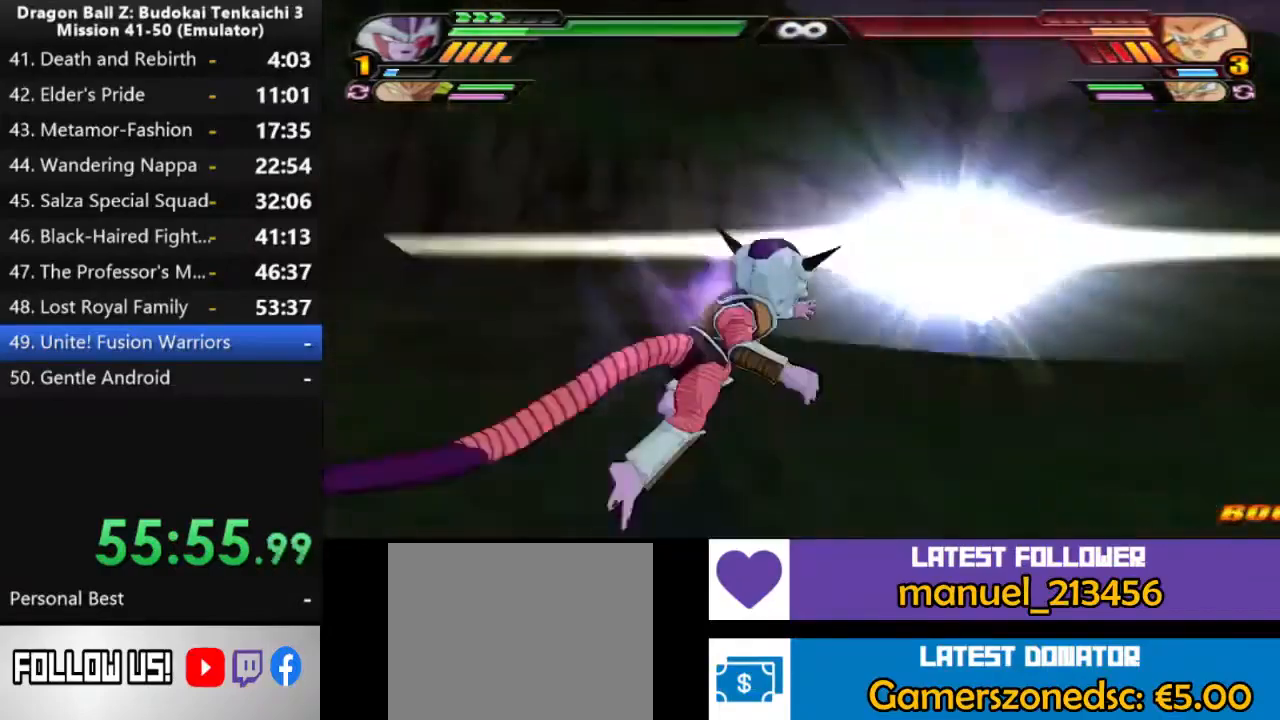
{"buttons": [], "left_stick": "center", "right_stick": "center", "events": [[383, "CIRCLE", "down"], [483, "CIRCLE", "up"]]}
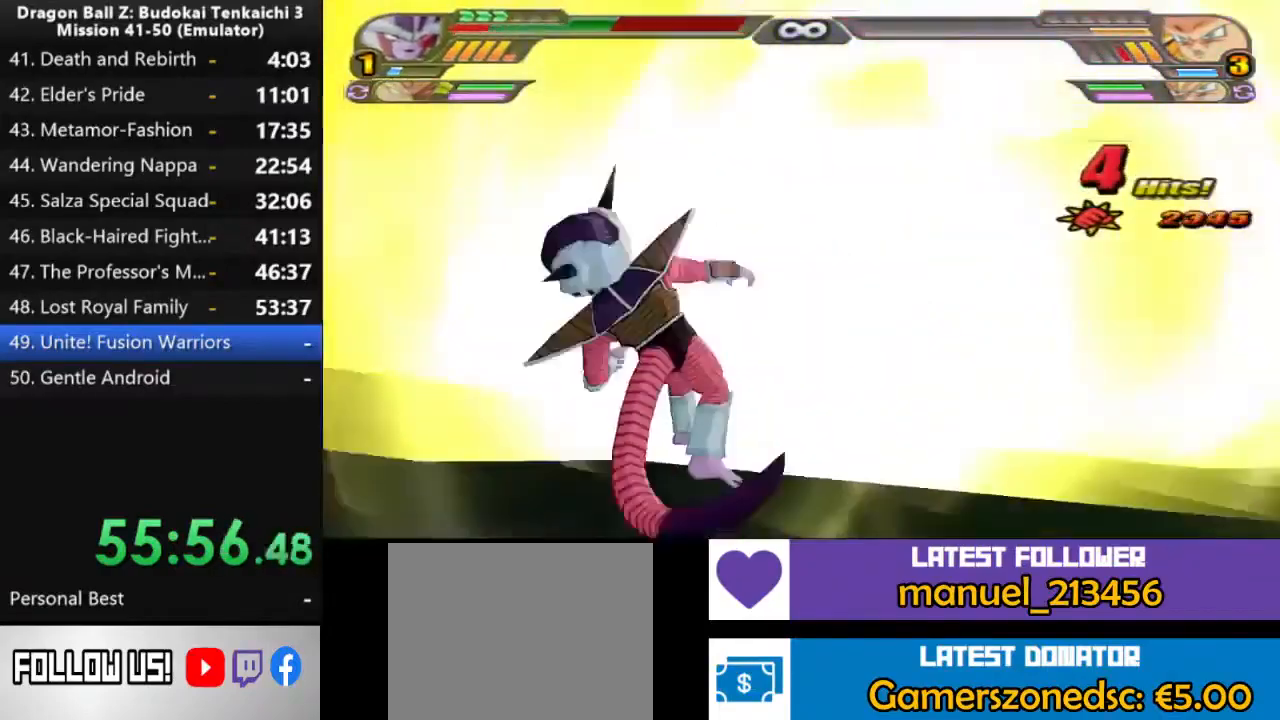
{"buttons": [], "left_stick": "center", "right_stick": "center", "events": [[67, "CIRCLE", "down"], [150, "CIRCLE", "up"]]}
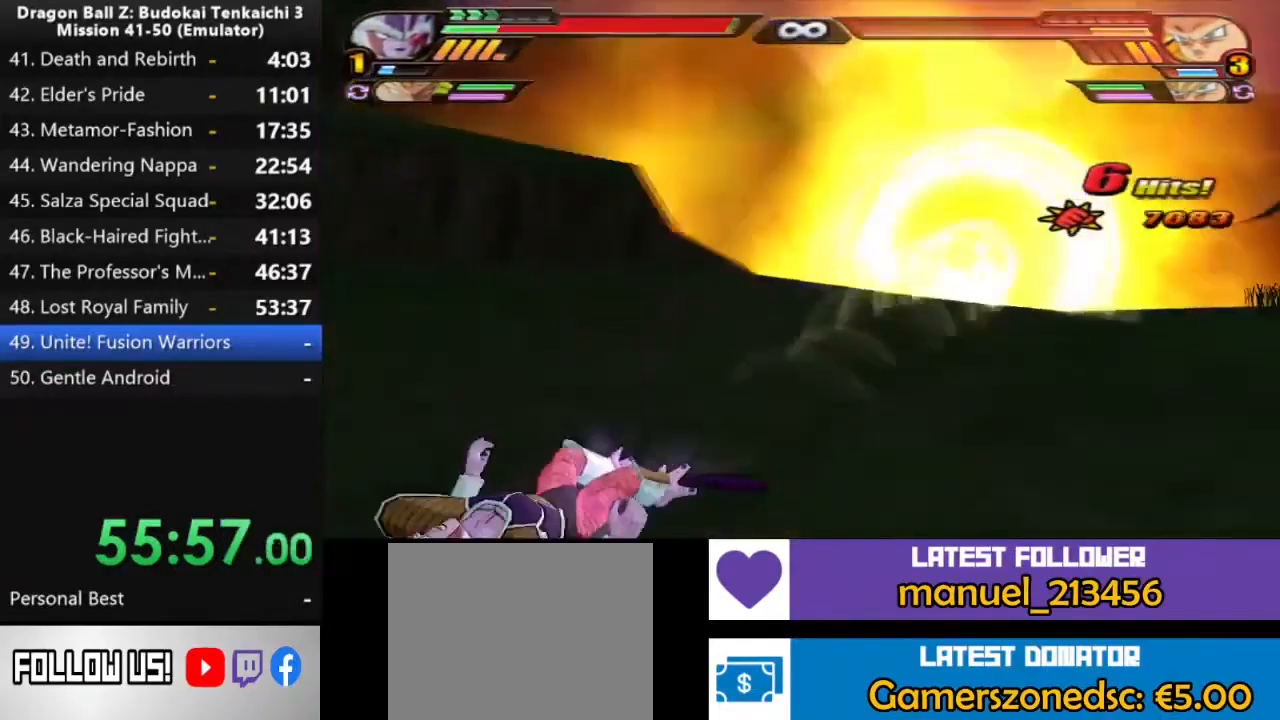
{"buttons": [], "left_stick": "center", "right_stick": "center", "events": [[67, "CIRCLE", "down"], [150, "CIRCLE", "up"], [383, "CIRCLE", "down"], [467, "CIRCLE", "up"]]}
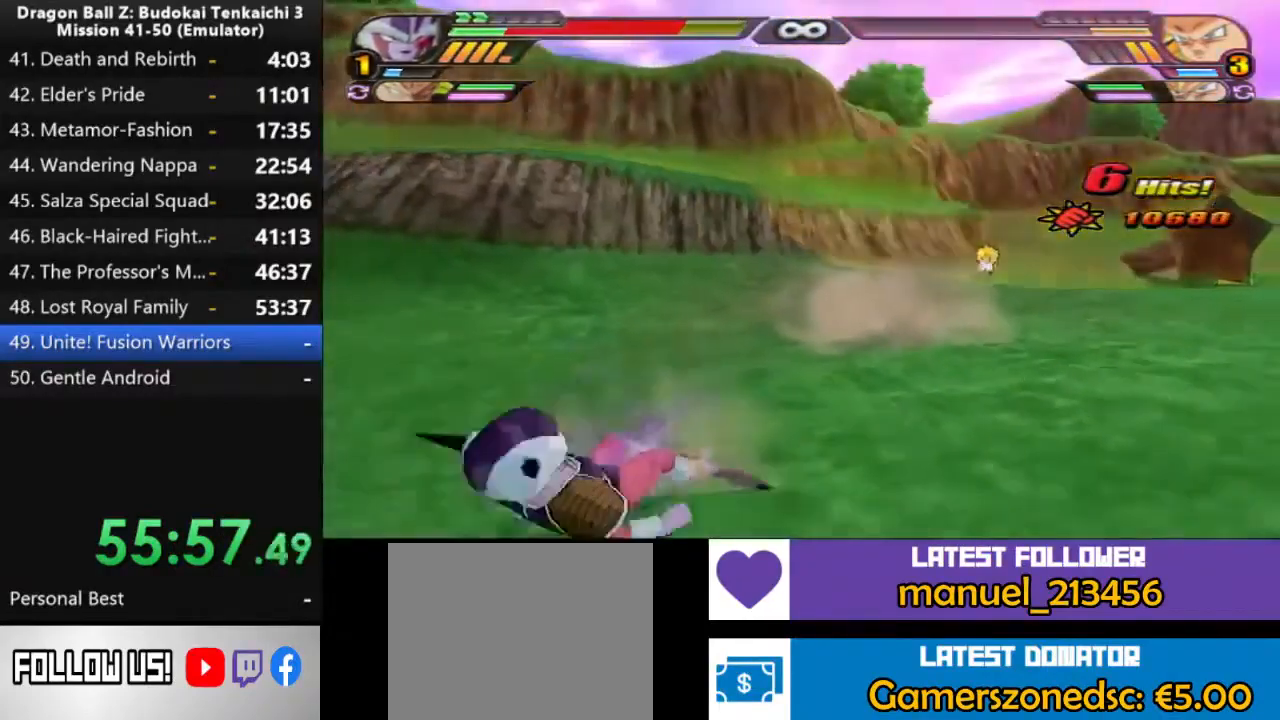
{"buttons": [], "left_stick": "center", "right_stick": "center", "events": [[33, "CIRCLE", "down"], [117, "CIRCLE", "up"], [183, "CIRCLE", "down"], [283, "CIRCLE", "up"], [417, "R3", "down"], [483, "R3", "up"]]}